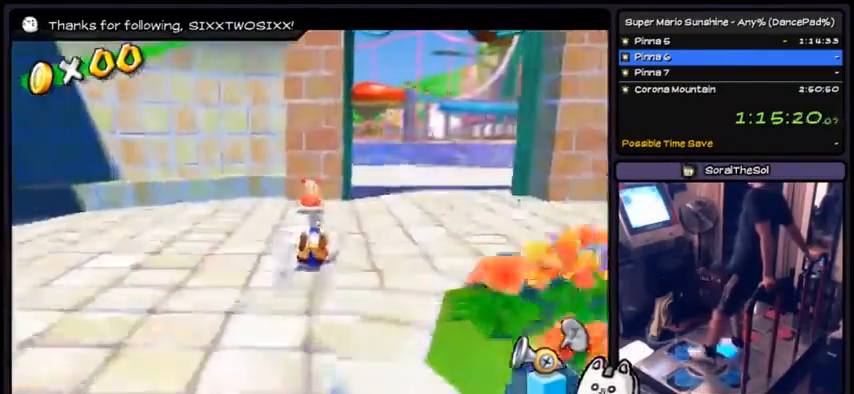
Gameplay with a controller (Nintendo layout); each line is a JSON object with the inputs held at the frame after it. "events" lists button and stick changes between this image and that frame as [ms after this image, input, new state], when the widget could be followed in between. Not read: L3 R3.
{"buttons": ["DPAD_UP", "DPAD_RIGHT"], "events": [[167, "DPAD_UP", "down"]]}
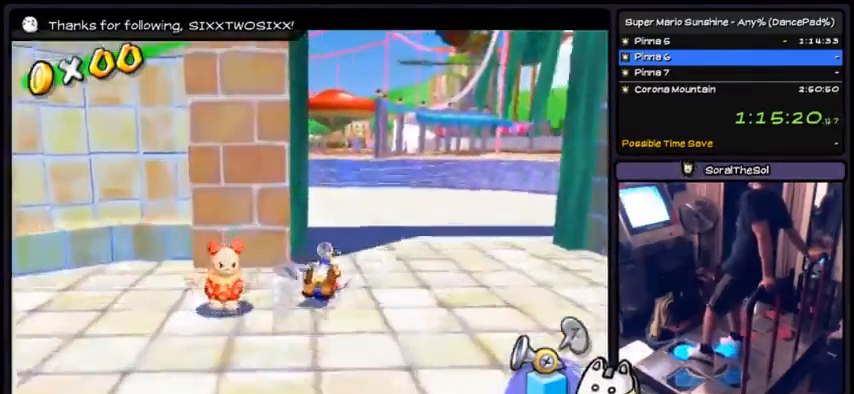
{"buttons": ["A", "DPAD_UP"], "events": [[100, "DPAD_RIGHT", "up"], [400, "A", "down"]]}
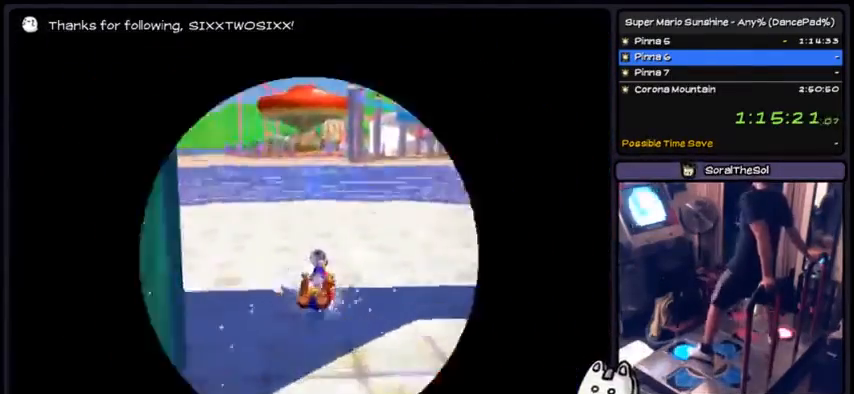
{"buttons": ["DPAD_UP", "DPAD_LEFT"], "events": [[167, "DPAD_RIGHT", "down"], [300, "DPAD_RIGHT", "up"], [400, "A", "up"], [467, "DPAD_LEFT", "down"]]}
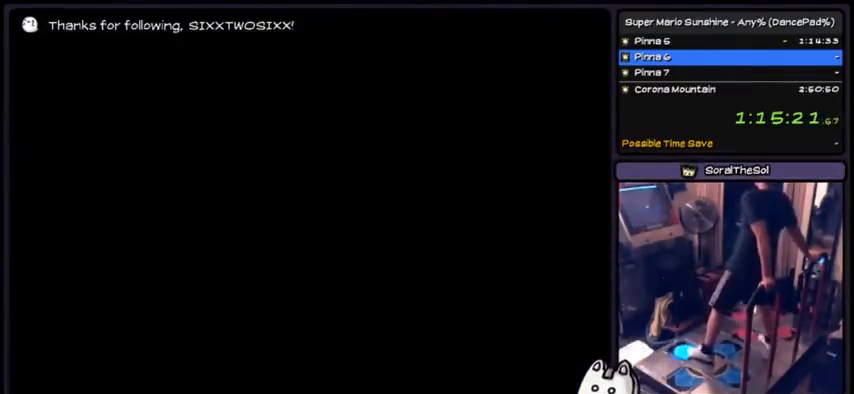
{"buttons": []}
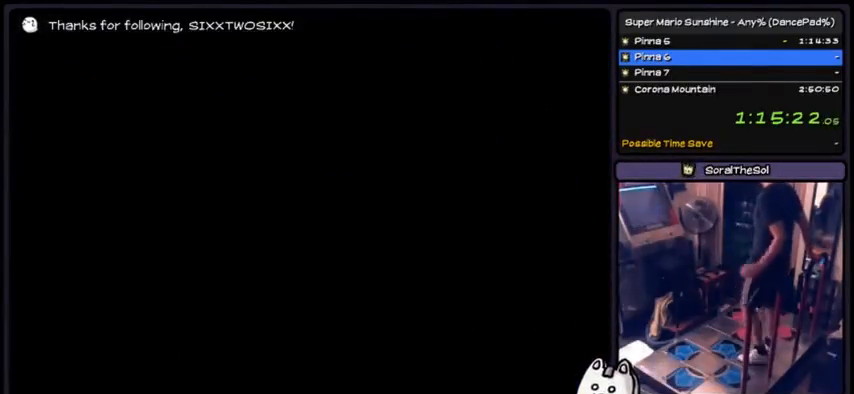
{"buttons": [], "events": []}
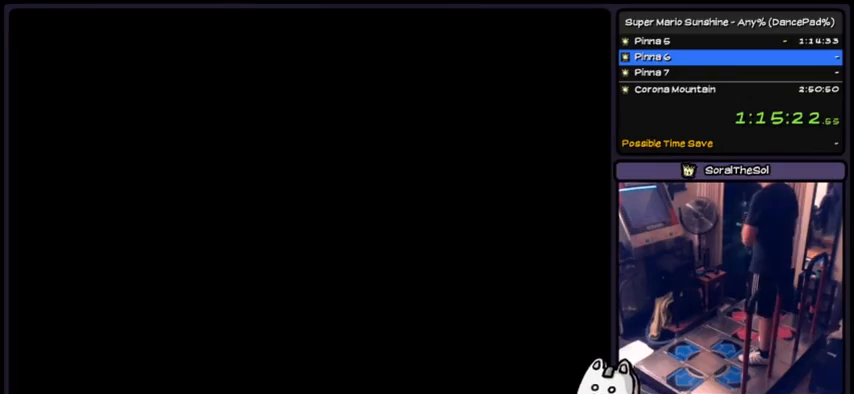
{"buttons": [], "events": []}
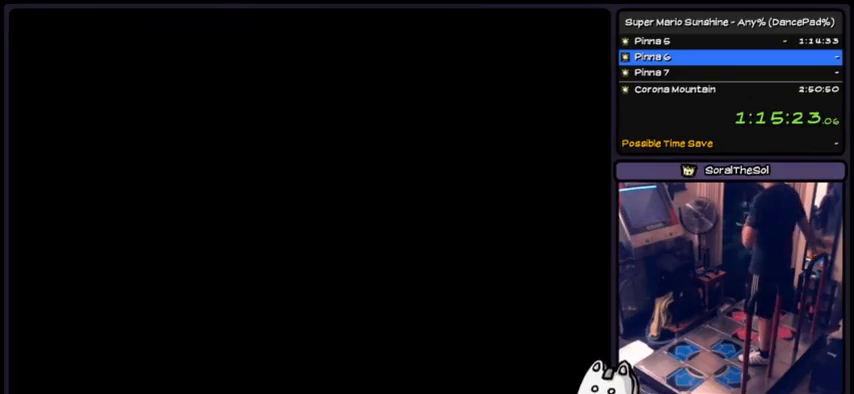
{"buttons": [], "events": []}
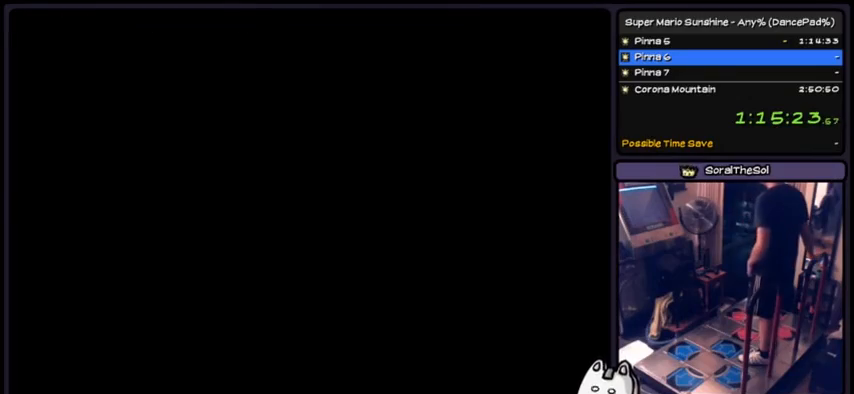
{"buttons": [], "events": []}
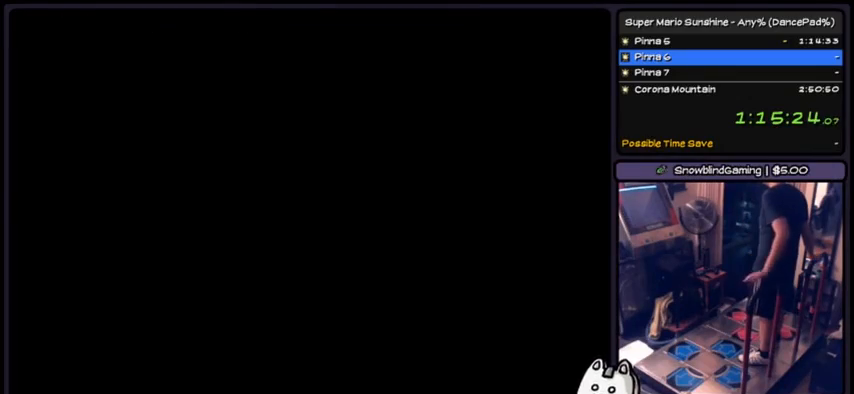
{"buttons": [], "events": [[100, "DPAD_DOWN", "down"], [267, "DPAD_DOWN", "up"]]}
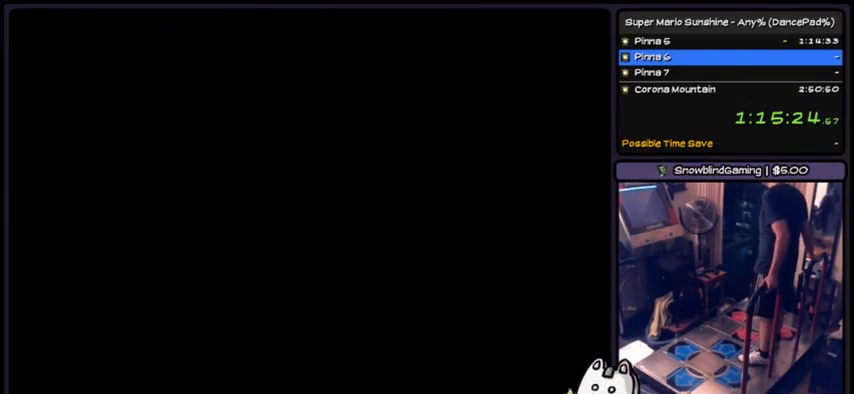
{"buttons": [], "events": []}
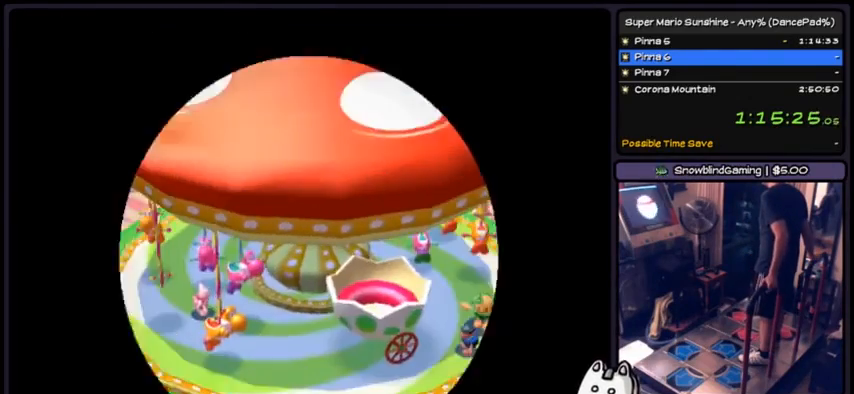
{"buttons": ["A"], "events": [[367, "A", "down"]]}
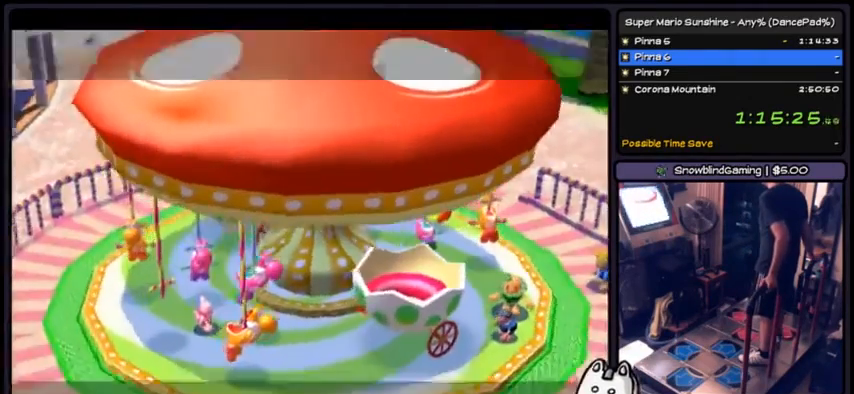
{"buttons": ["A"], "events": [[234, "DPAD_RIGHT", "down"], [334, "A", "up"], [367, "DPAD_RIGHT", "up"], [434, "A", "down"]]}
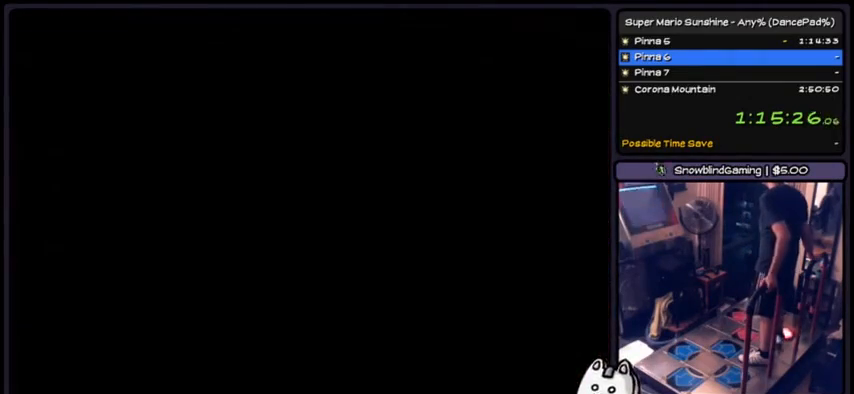
{"buttons": [], "events": [[33, "DPAD_LEFT", "down"], [166, "A", "up"], [166, "DPAD_LEFT", "up"], [200, "A", "down"], [267, "A", "up"], [367, "DPAD_DOWN", "down"], [433, "DPAD_DOWN", "up"]]}
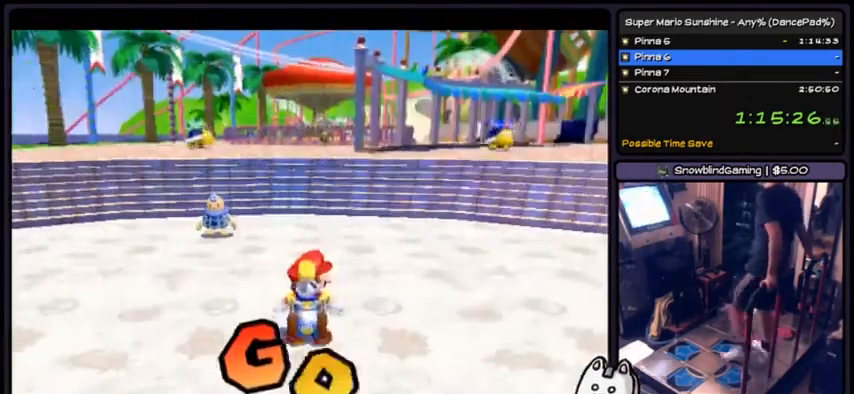
{"buttons": ["DPAD_UP", "DPAD_RIGHT"], "events": [[200, "DPAD_UP", "down"], [401, "DPAD_RIGHT", "down"]]}
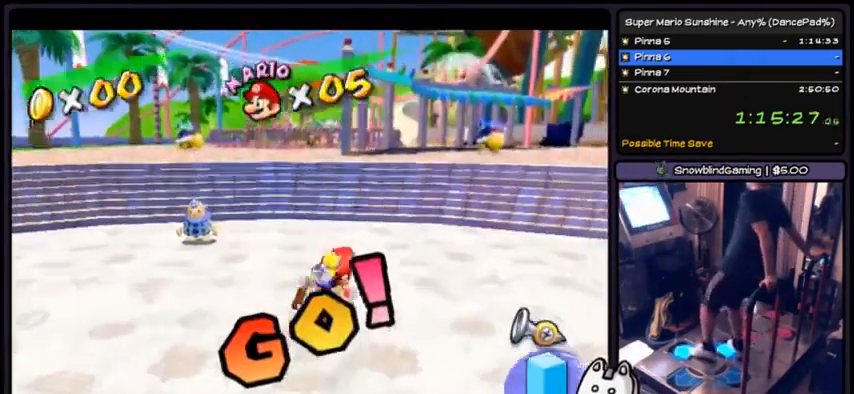
{"buttons": ["DPAD_RIGHT"], "events": [[467, "DPAD_UP", "up"]]}
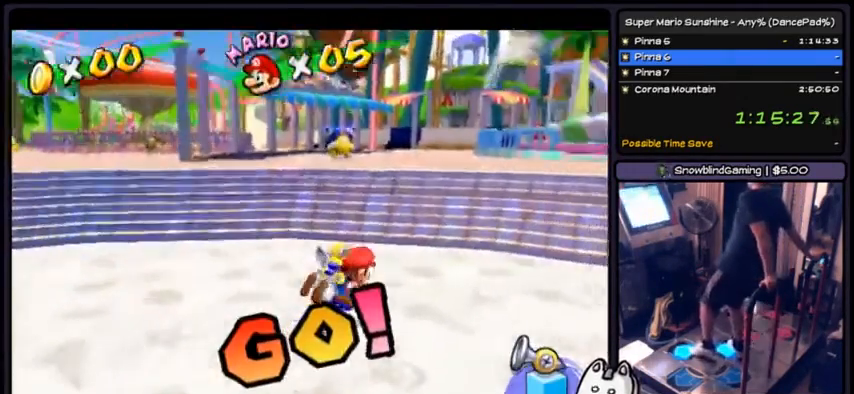
{"buttons": ["DPAD_UP", "DPAD_RIGHT"], "events": [[134, "DPAD_UP", "down"]]}
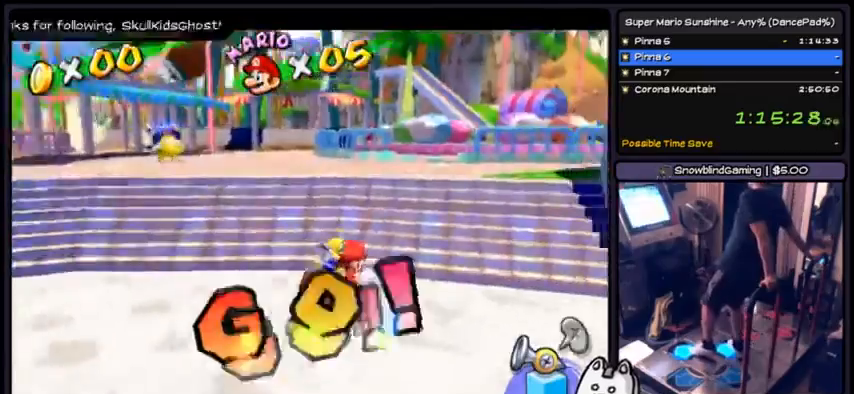
{"buttons": ["DPAD_UP", "DPAD_RIGHT"], "events": []}